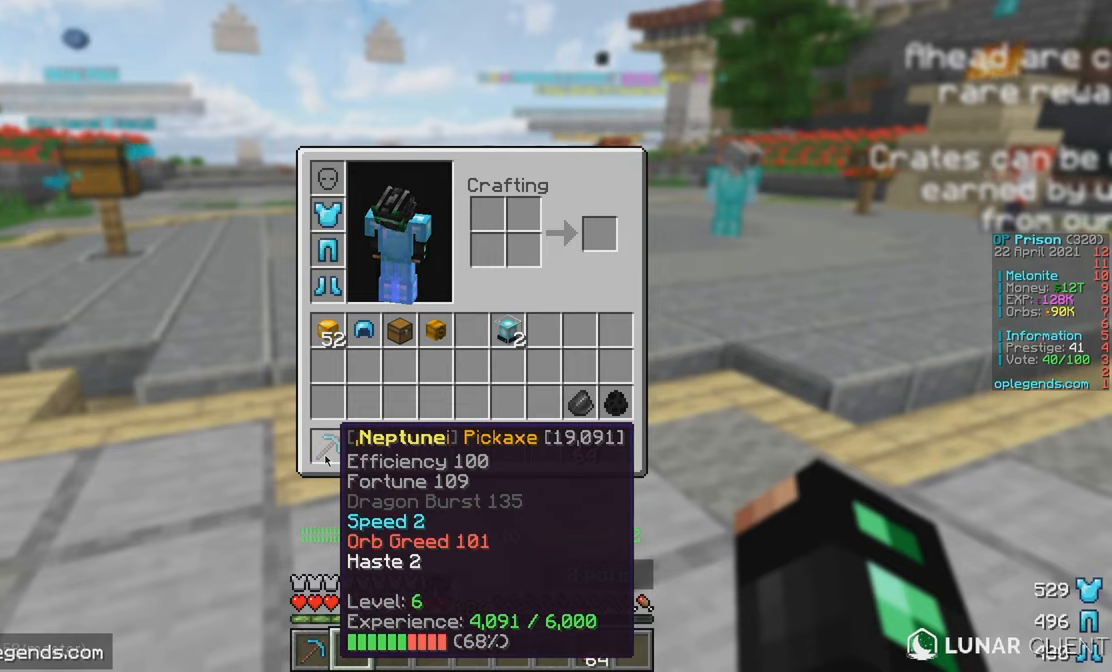
Gameplay with keyboard and mouse; each line is a JSON object with the keys and mouse buttons held at the frame after it. "events" lists presses ("down") and releases ("up") of "a", "d", "s", "w", "mouse_left" and "mouse_right" between this image and that frame as [ms after this image, input, new state], when the widget could be followed in between. "mouse_left", "mouse_right" = the "left", "right" buttons of the "mouse" list. No other keys are recorded. Fast repeated clicks can show as one long hold. Mouse movement is not recorded.
{"keys": ["w"], "mouse": [], "events": [[67, "w", "down"], [150, "w", "up"], [267, "w", "down"]]}
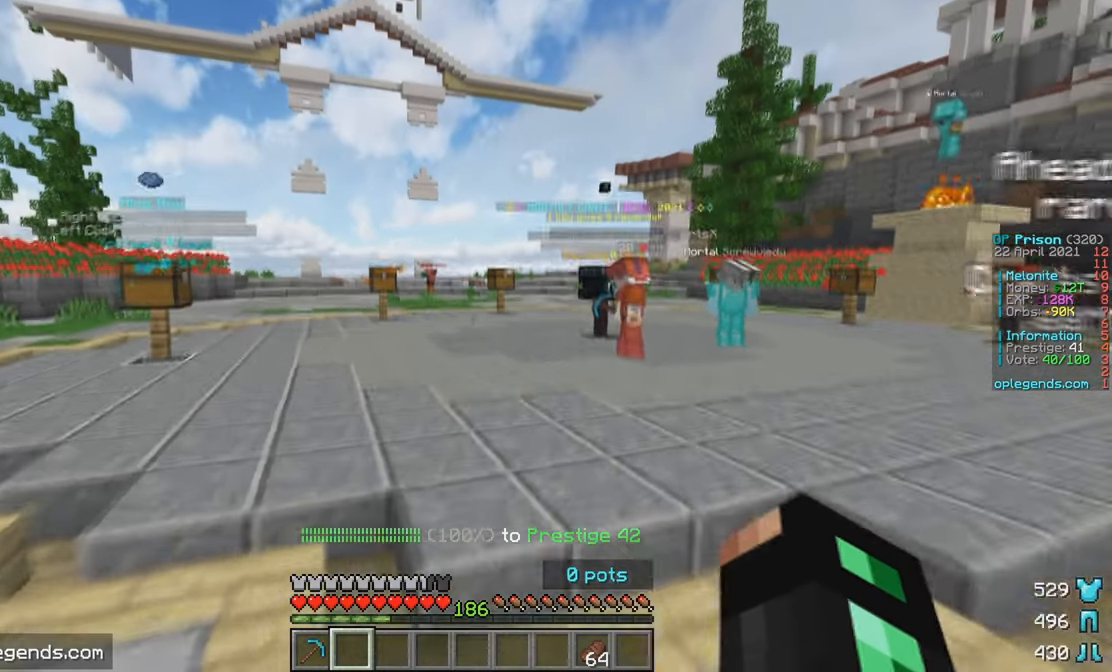
{"keys": ["w"], "mouse": [], "events": []}
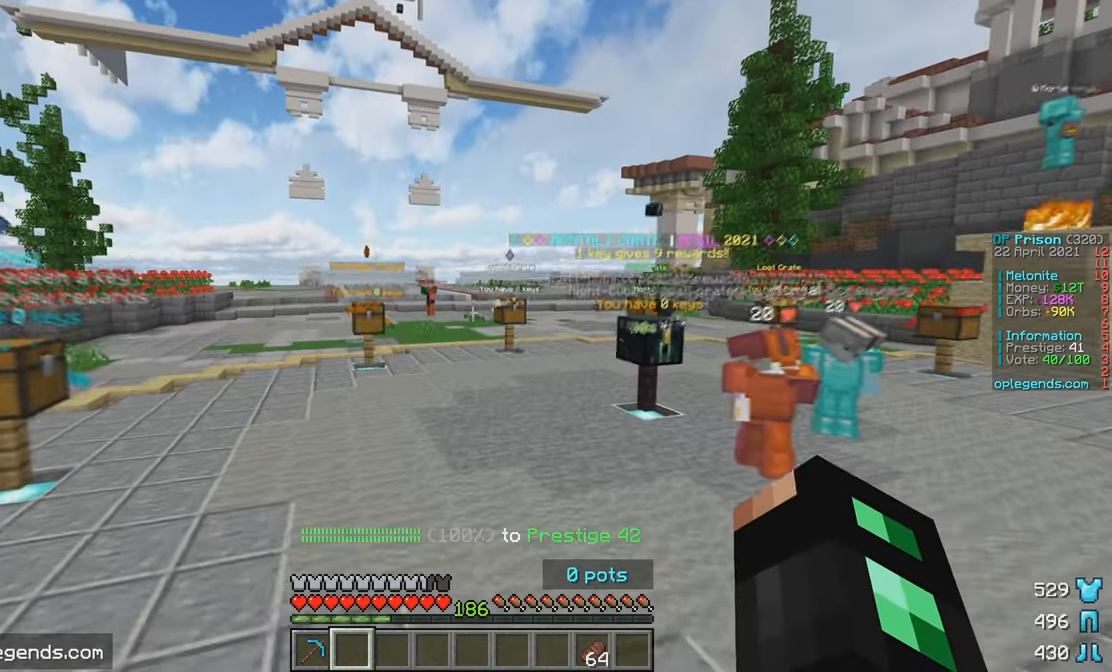
{"keys": ["w"], "mouse": [], "events": []}
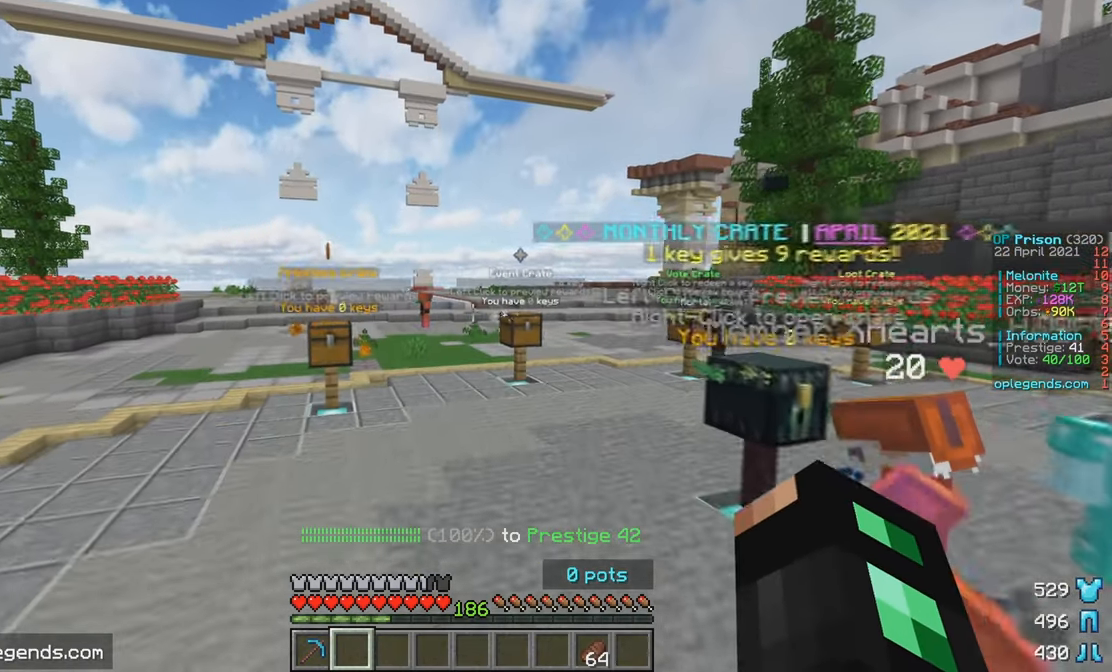
{"keys": ["w"], "mouse": [], "events": []}
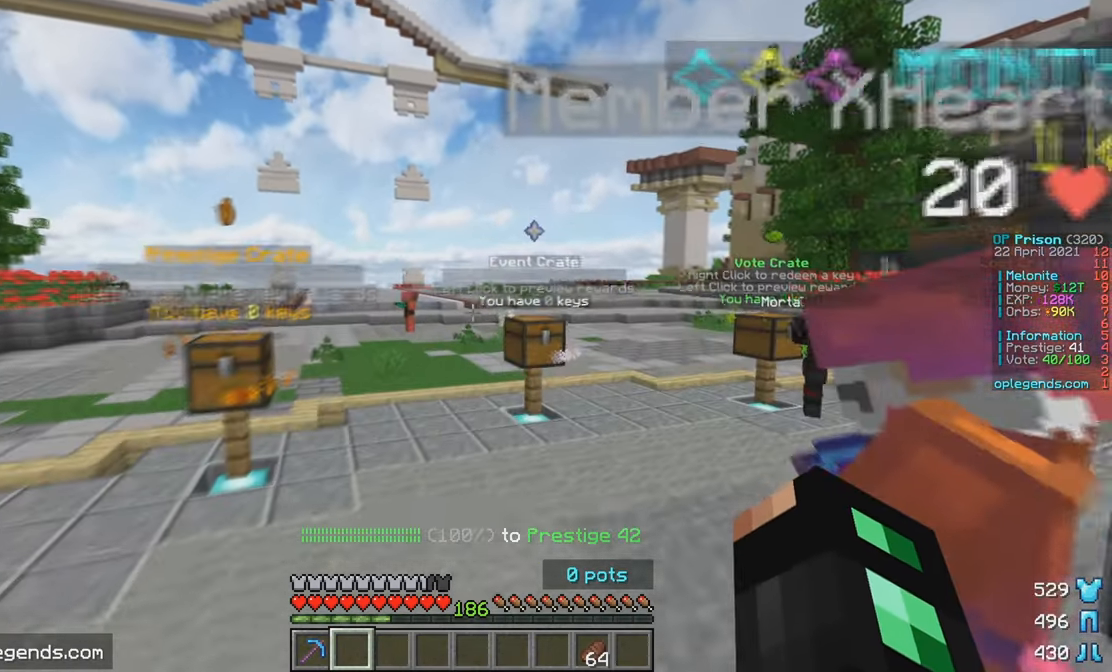
{"keys": ["w"], "mouse": [], "events": []}
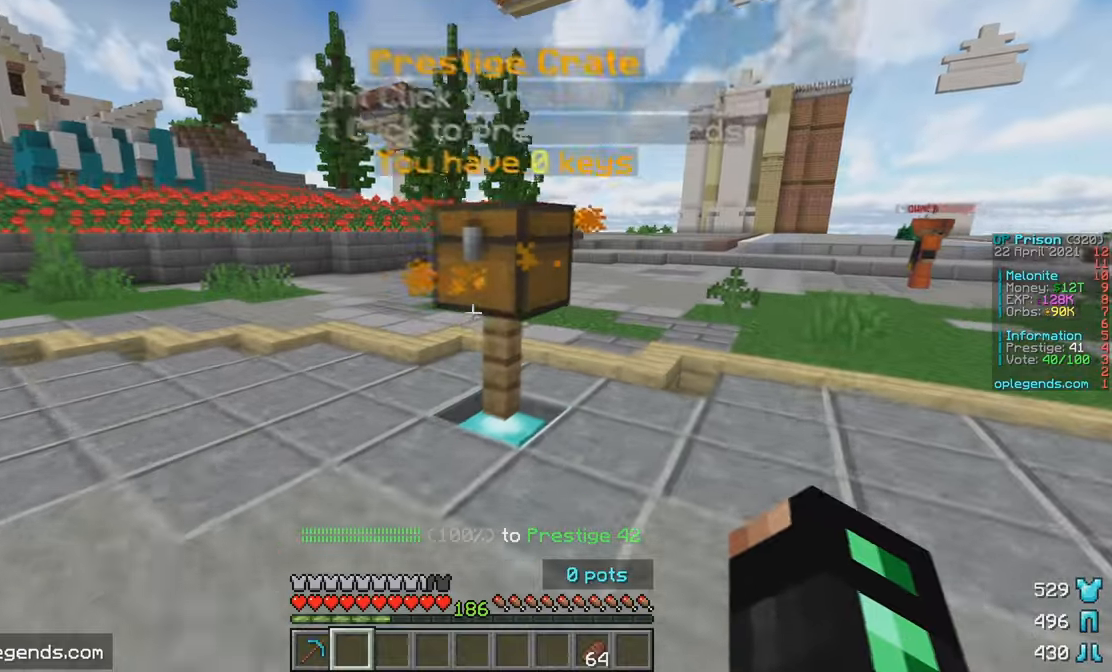
{"keys": ["a", "w"], "mouse": [], "events": [[116, "a", "down"]]}
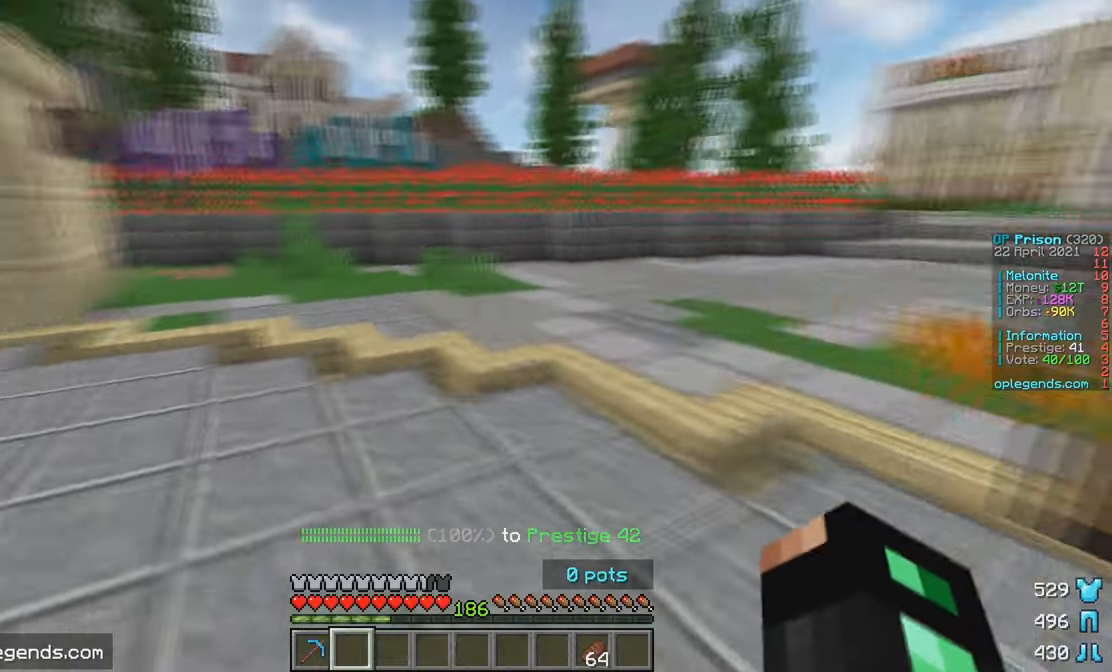
{"keys": ["a", "w"], "mouse": [], "events": [[166, "a", "up"], [433, "a", "down"]]}
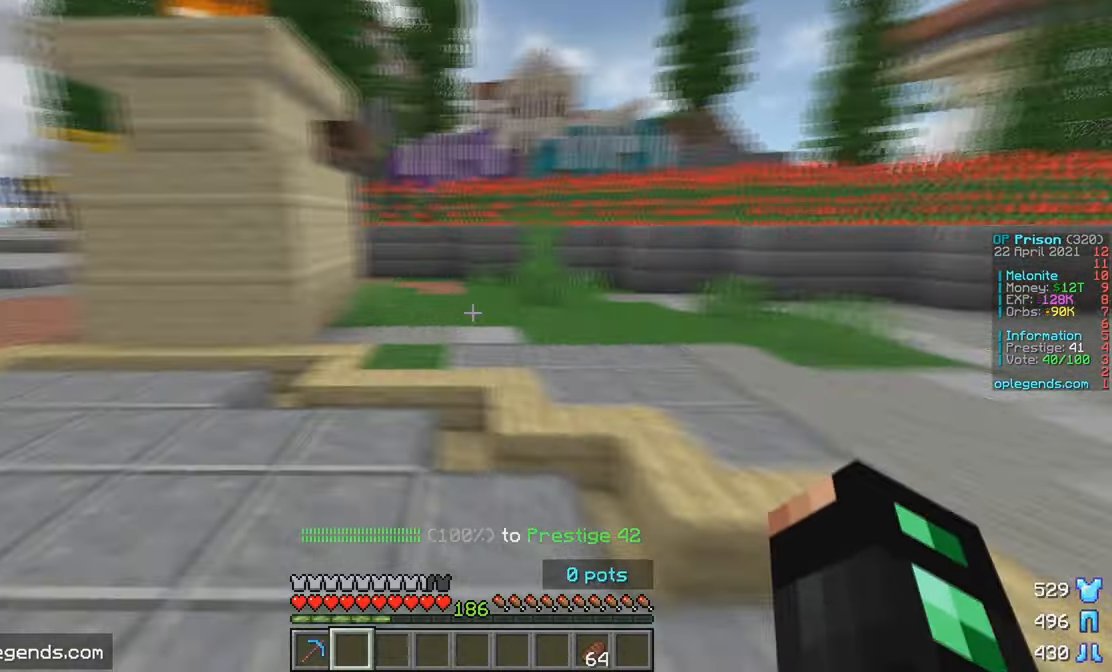
{"keys": ["a", "w"], "mouse": [], "events": []}
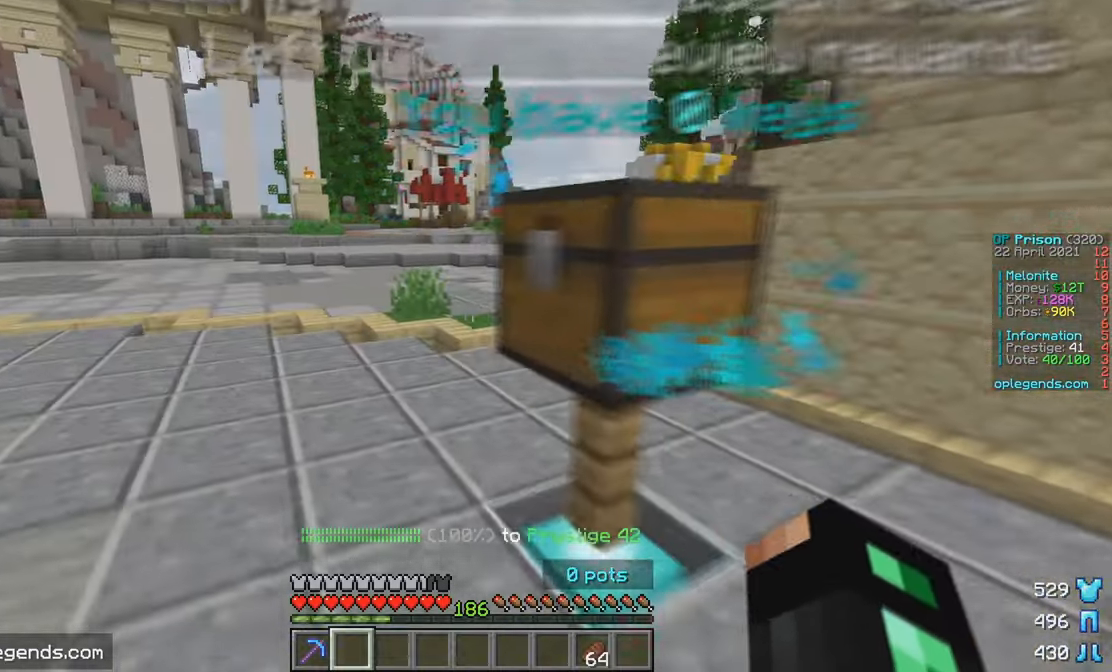
{"keys": ["w"], "mouse": [], "events": [[150, "a", "up"]]}
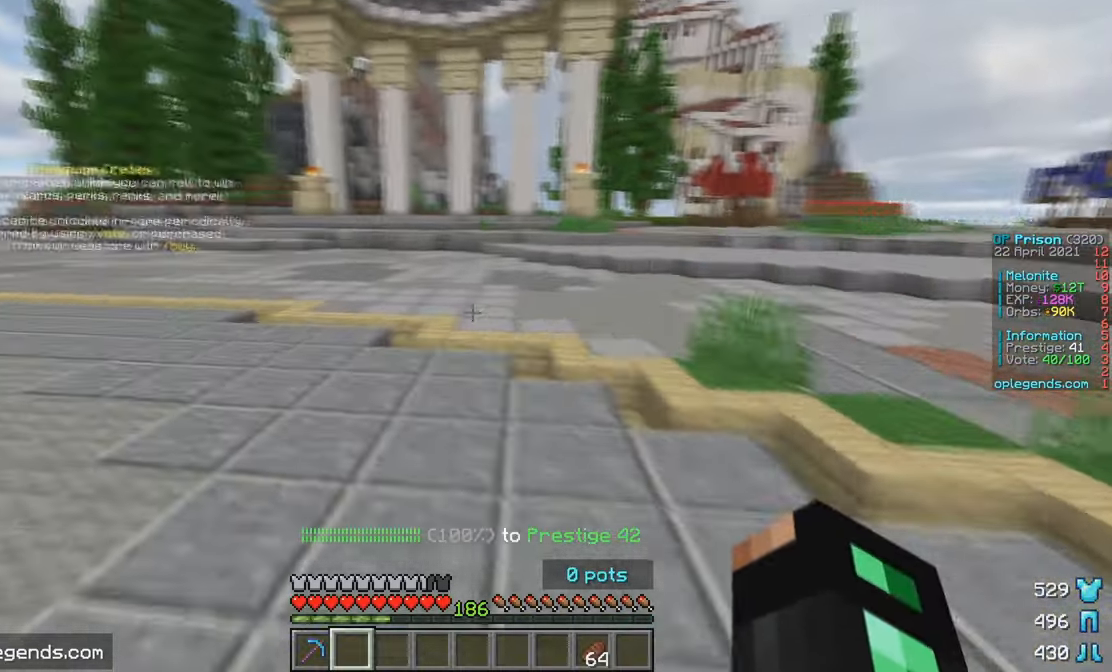
{"keys": ["w"], "mouse": [], "events": []}
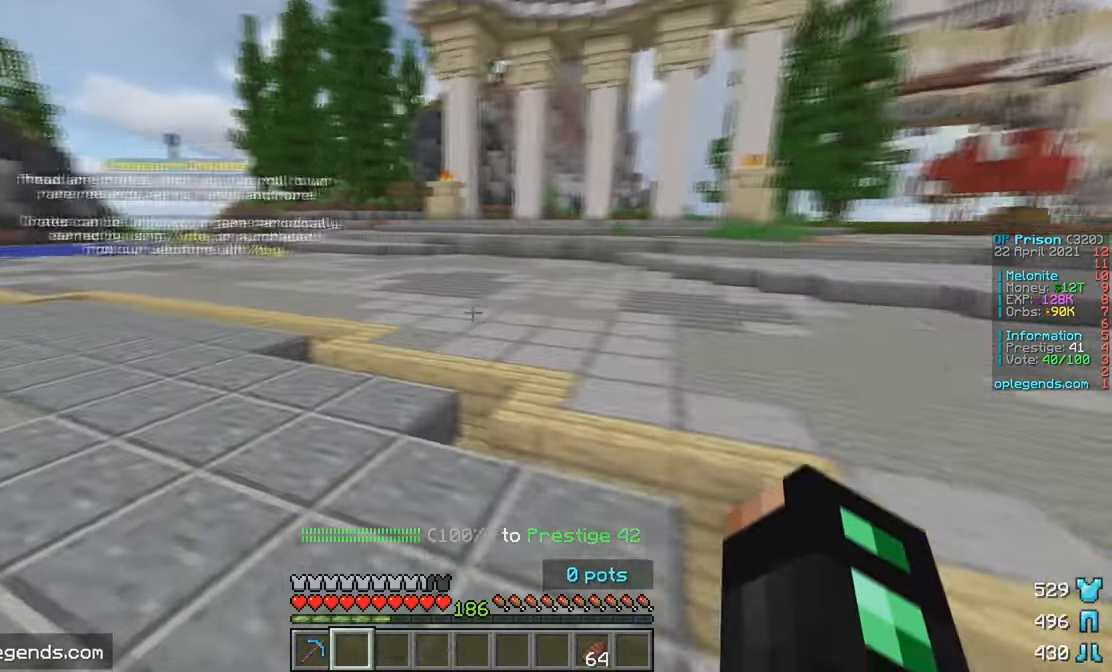
{"keys": ["w"], "mouse": [], "events": []}
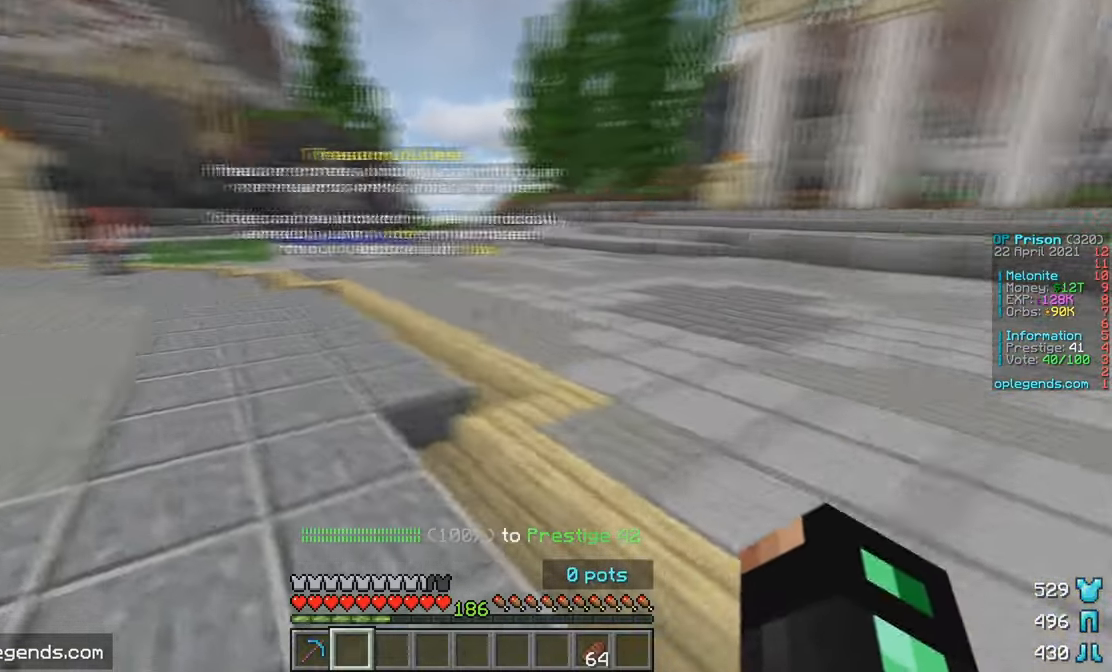
{"keys": ["a", "w"], "mouse": [], "events": [[433, "a", "down"]]}
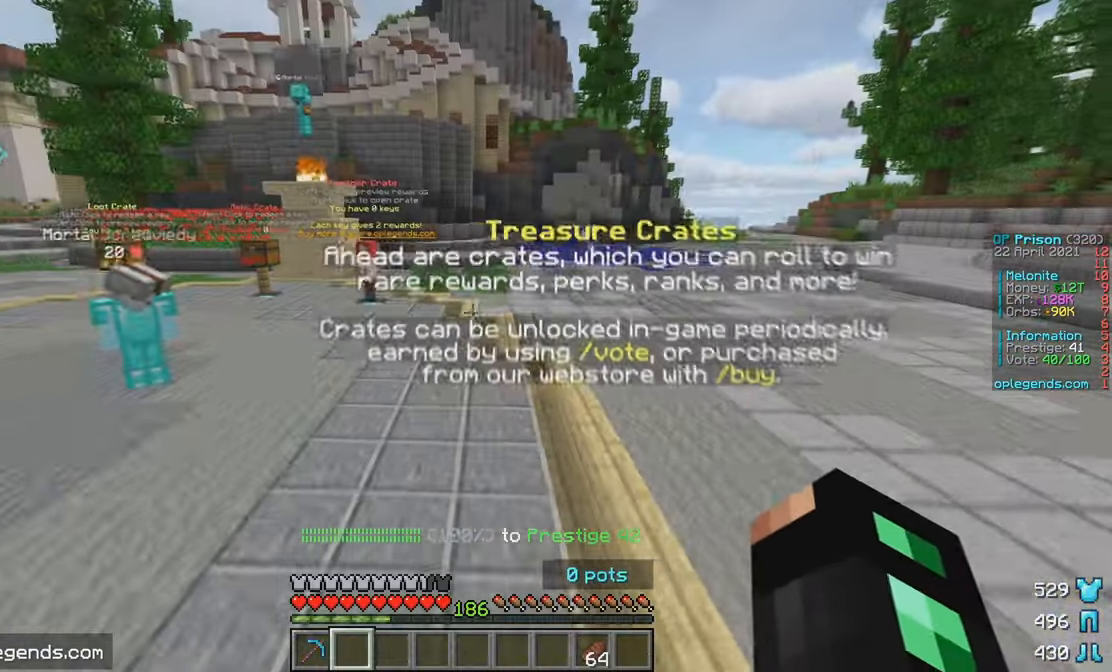
{"keys": ["w"], "mouse": [], "events": [[416, "a", "up"]]}
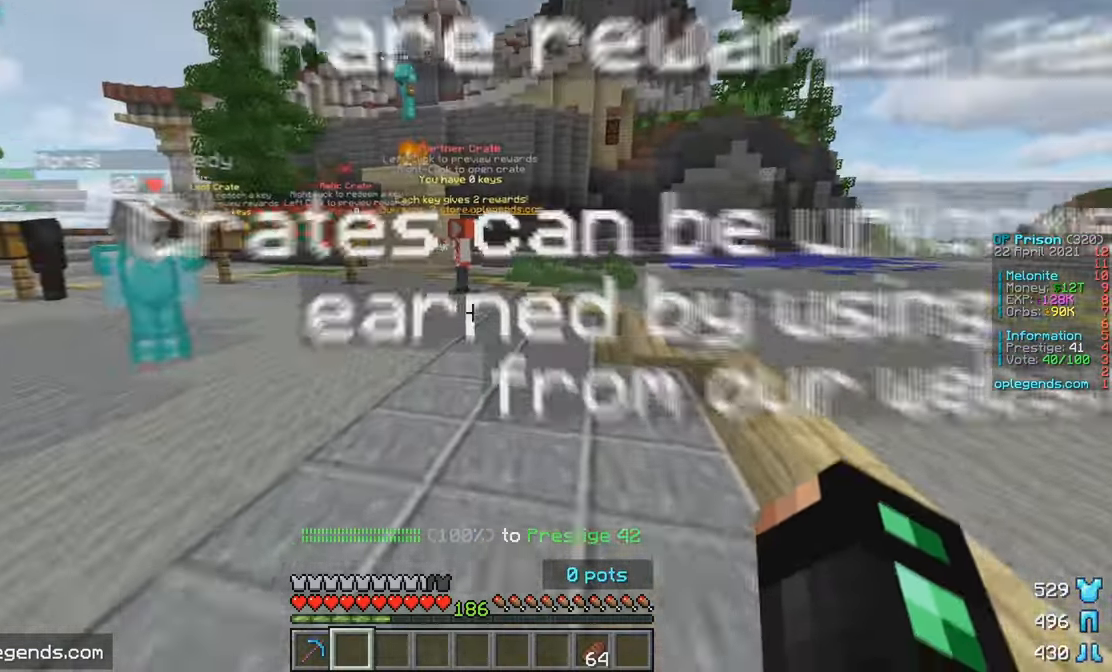
{"keys": ["w"], "mouse": [], "events": []}
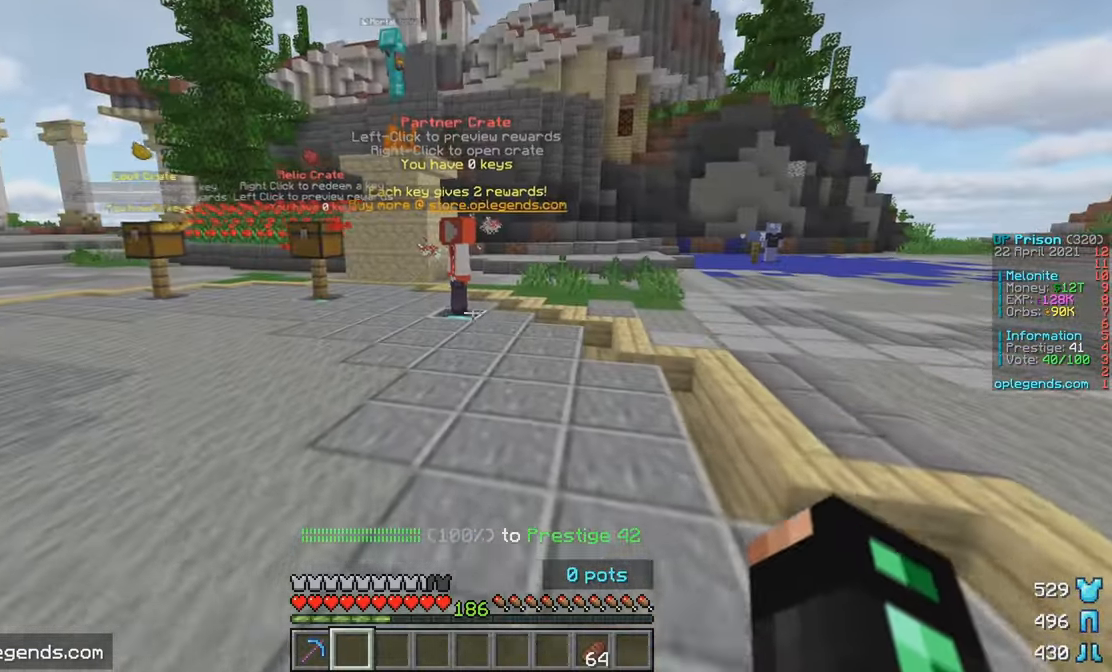
{"keys": ["w"], "mouse": [], "events": []}
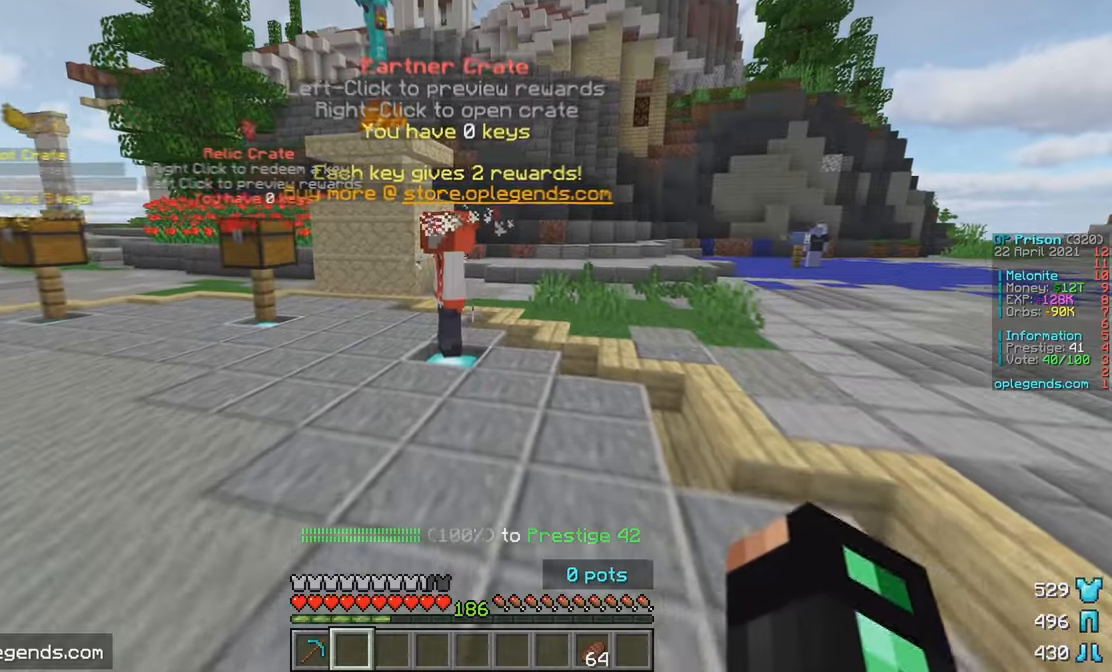
{"keys": ["a", "w"], "mouse": [], "events": [[450, "a", "down"]]}
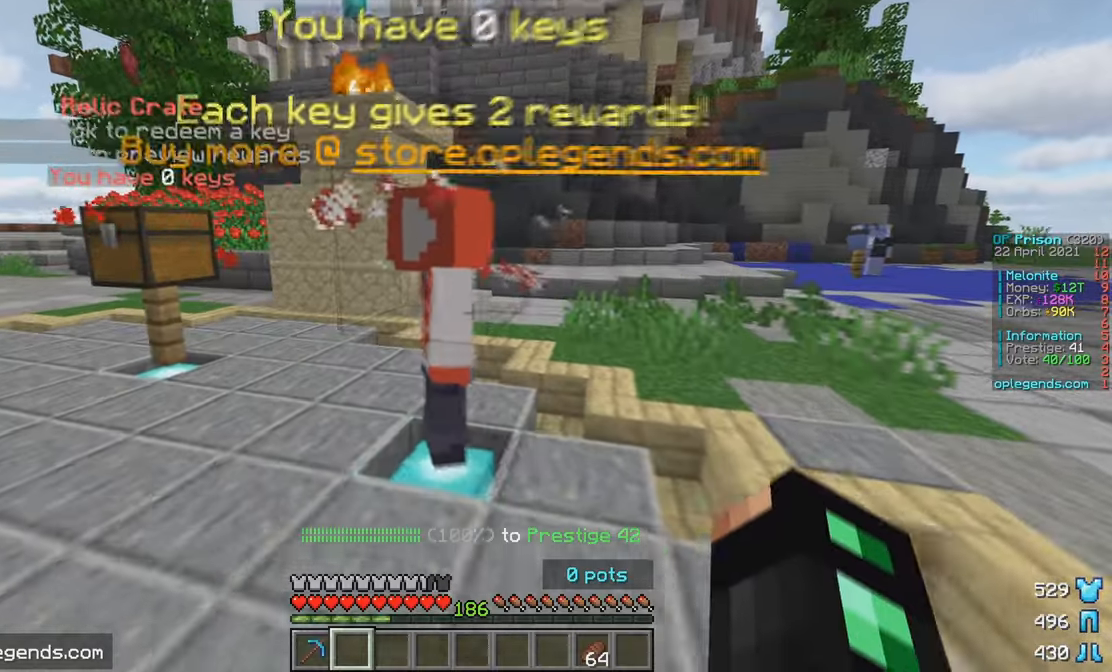
{"keys": ["a", "w"], "mouse": [], "events": []}
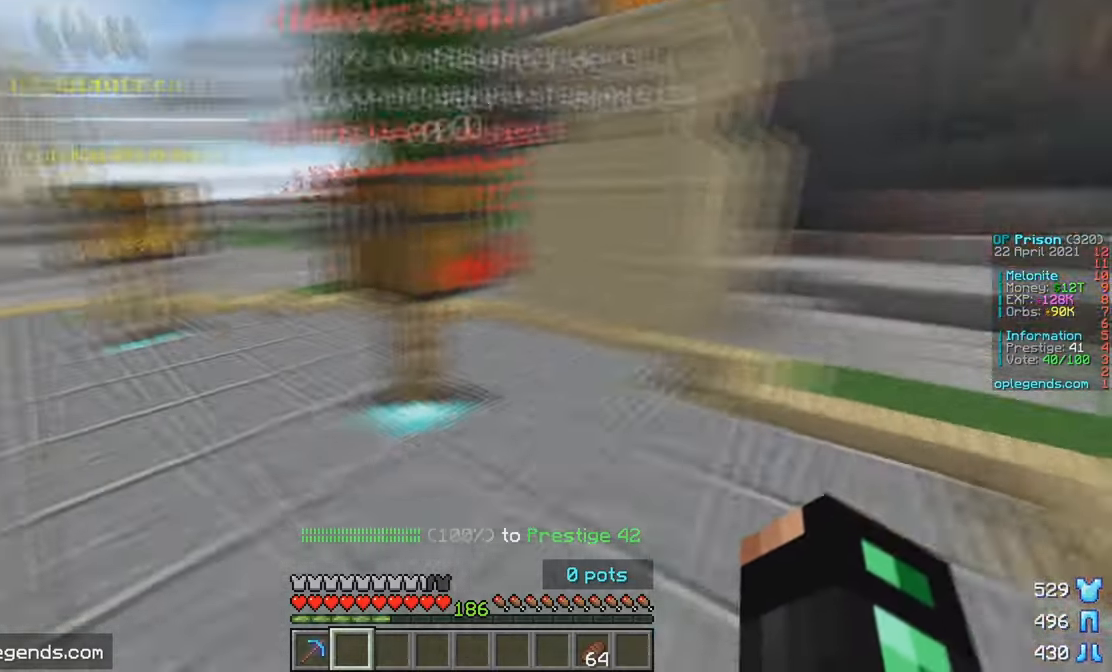
{"keys": ["w"], "mouse": [], "events": [[267, "a", "up"]]}
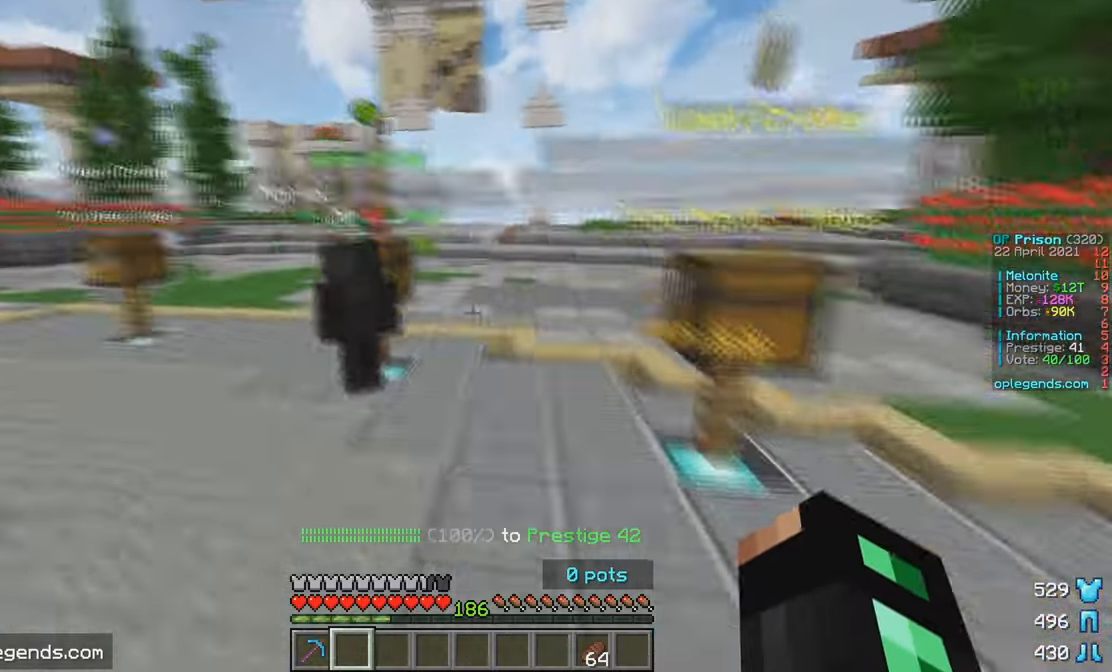
{"keys": ["w"], "mouse": [], "events": [[33, "a", "down"], [283, "a", "up"]]}
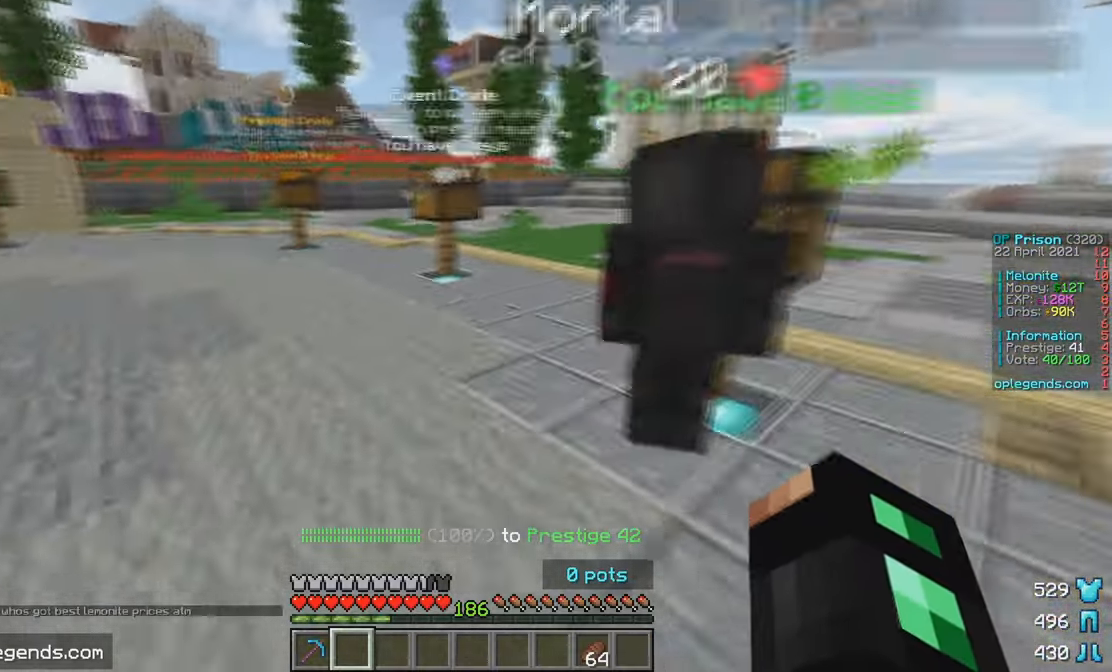
{"keys": ["a", "w"], "mouse": [], "events": [[167, "a", "down"]]}
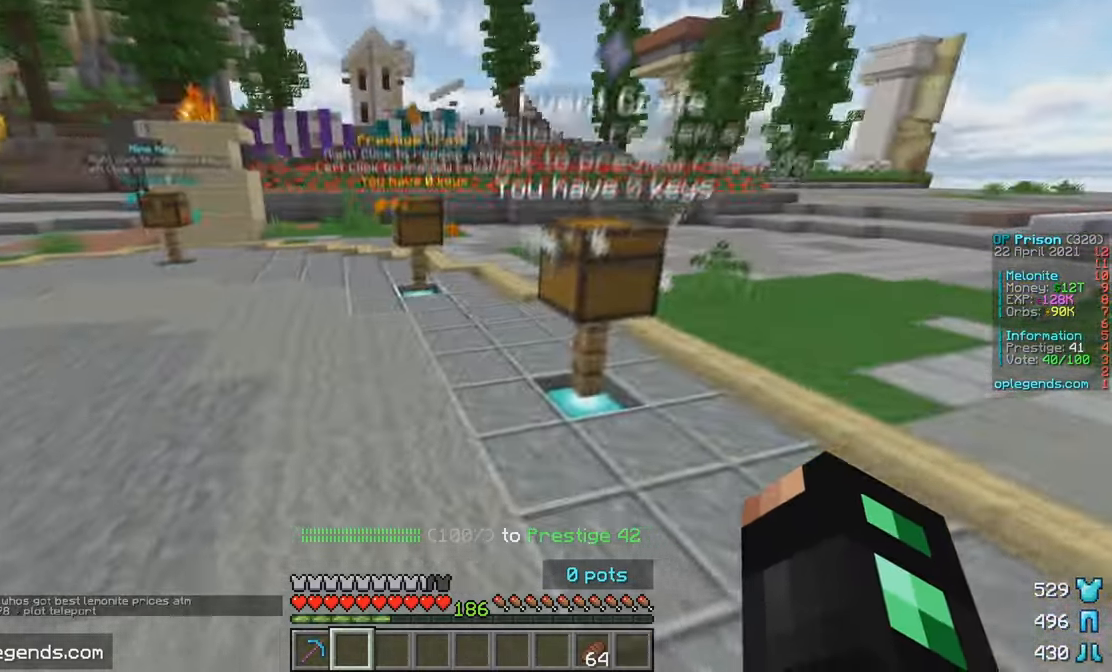
{"keys": ["w"], "mouse": [], "events": [[50, "a", "up"]]}
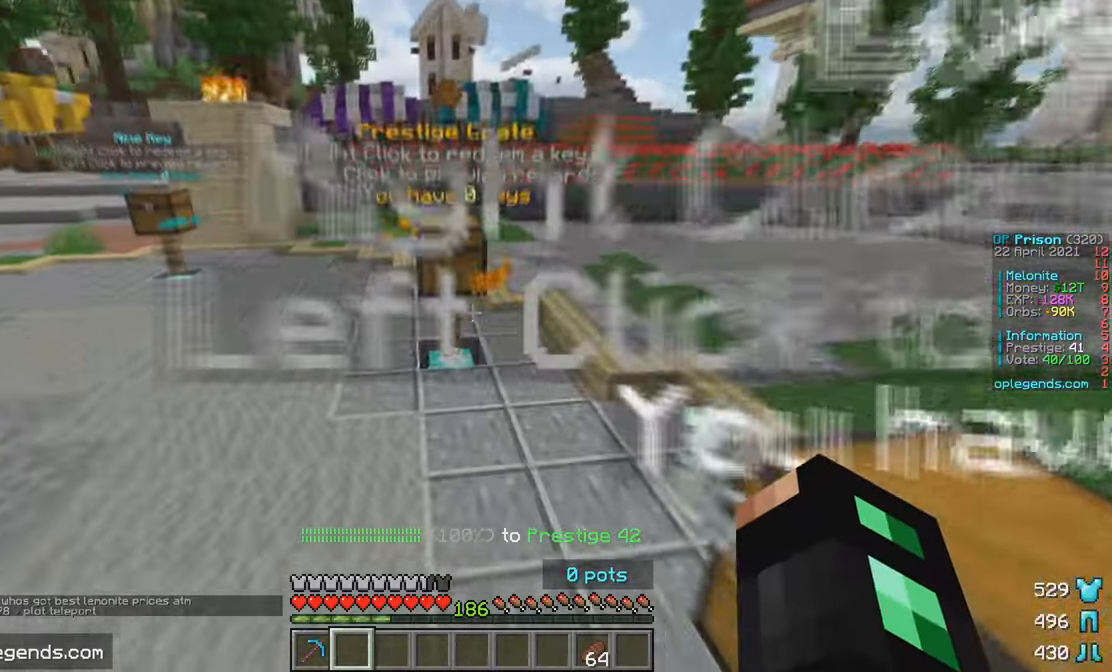
{"keys": ["w"], "mouse": [], "events": []}
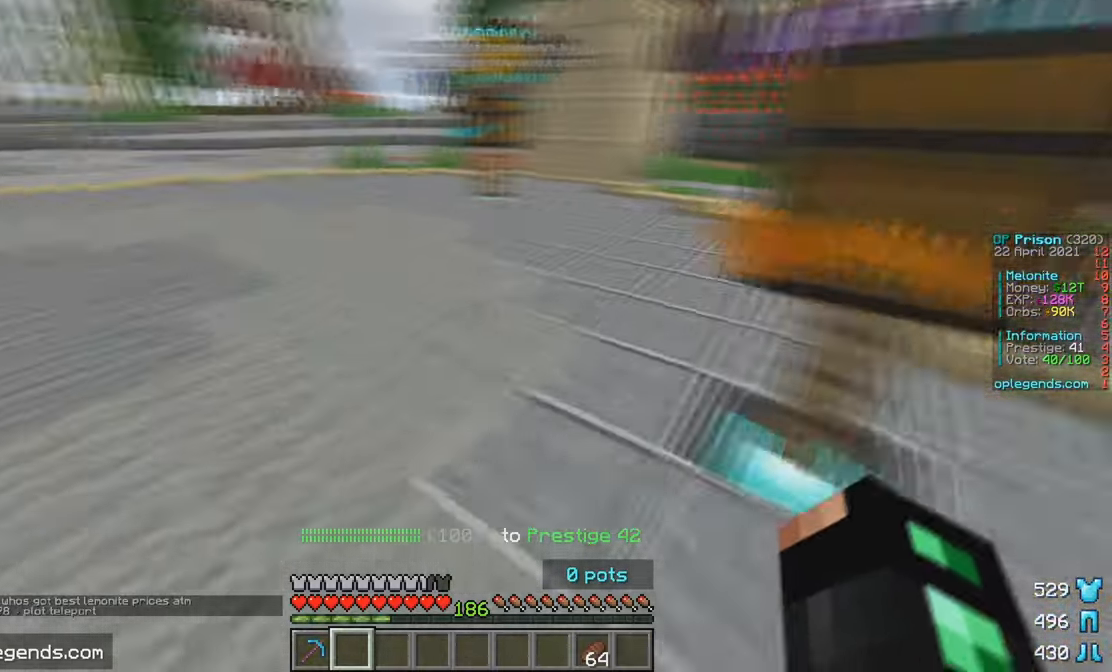
{"keys": ["w"], "mouse": [], "events": []}
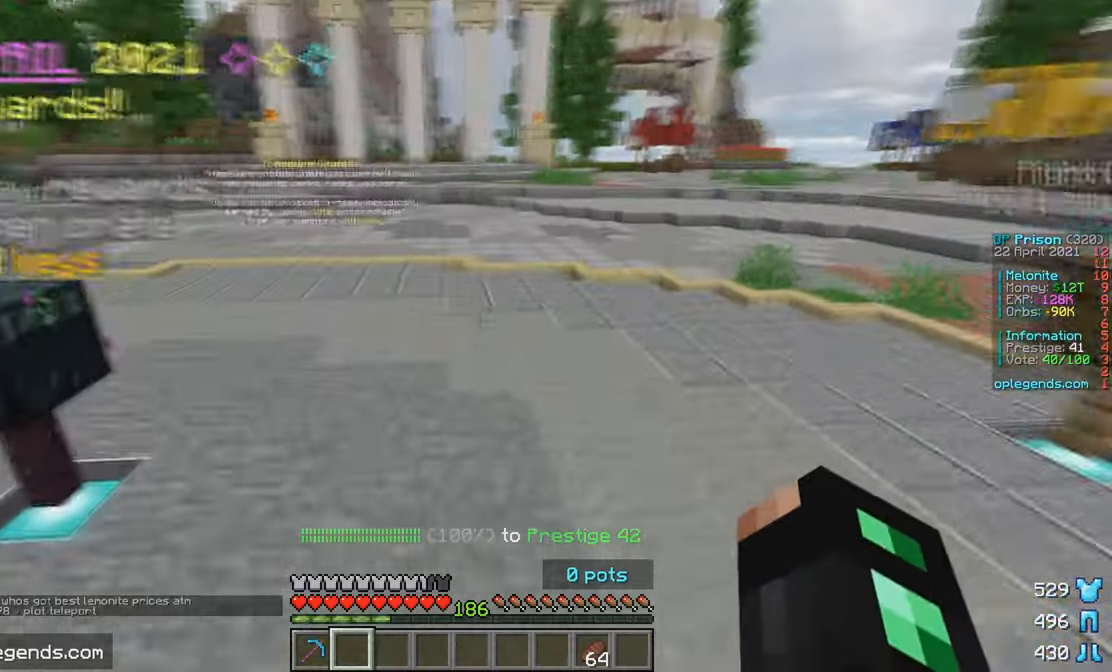
{"keys": ["w"], "mouse": [], "events": []}
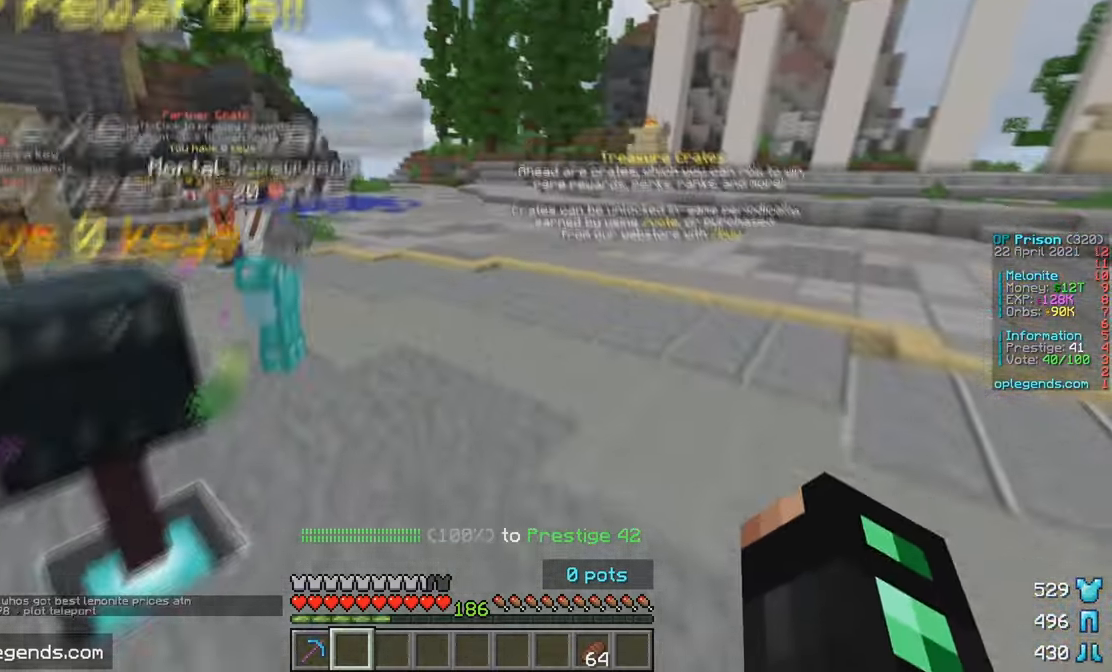
{"keys": ["w"], "mouse": [], "events": []}